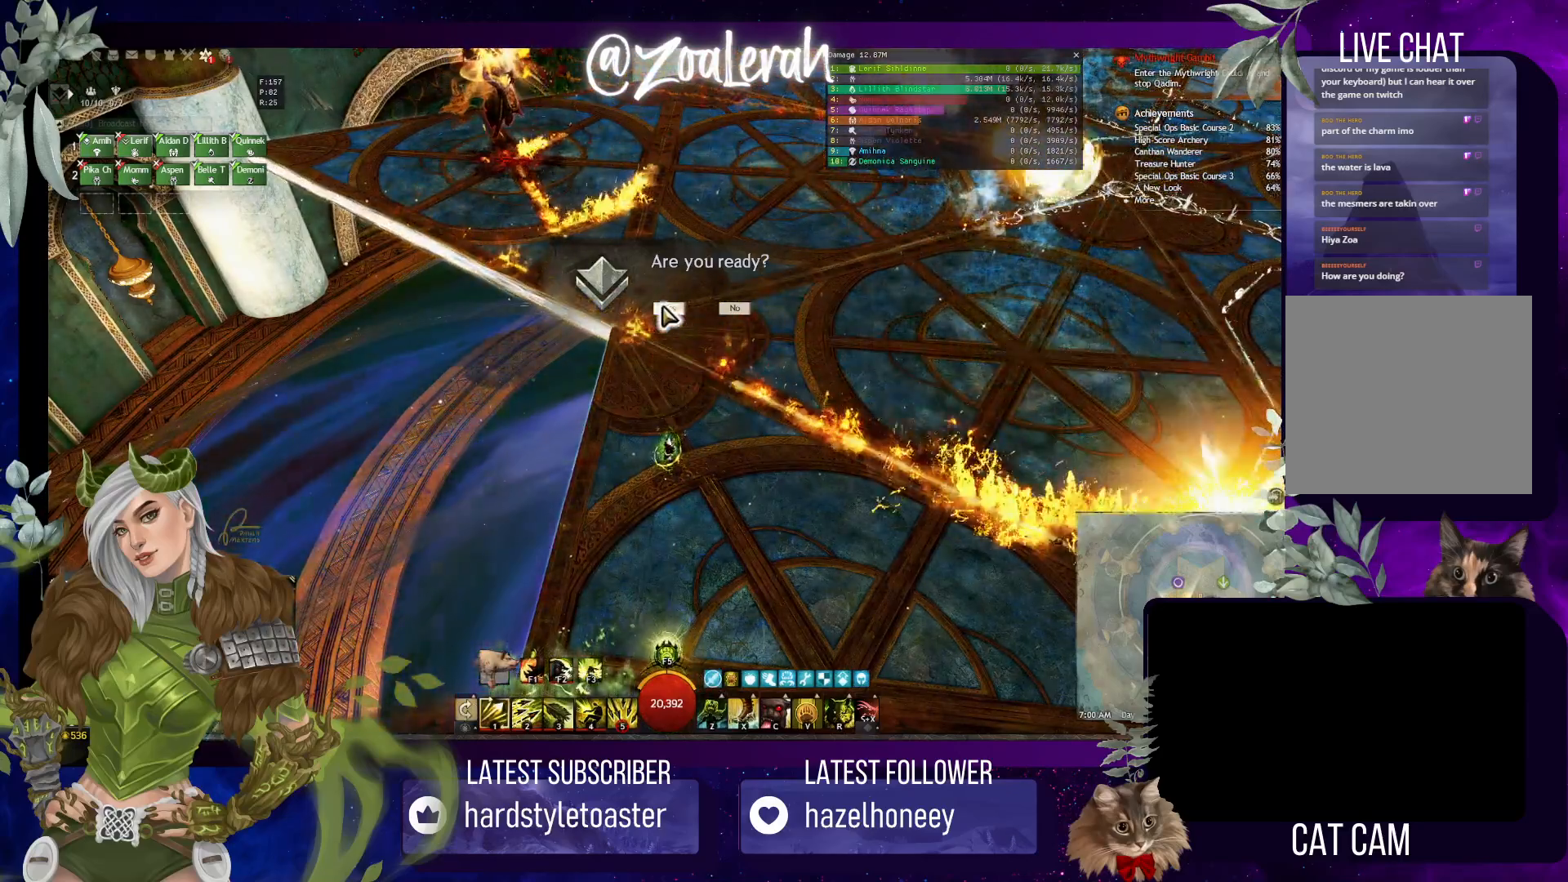
Gameplay with keyboard; each line is a JSON object with the keys held at the frame after it. "events" lists presses ("down") and releases ("up") of "1", "2", "3", "4", "5", "a", "alt", "b", "c", "caps_lock", "ctrl", "d", "e", "f", "g", "q", "r", "s", "shift", "space", "super", "t", "tab", "tilde", "v", "w", "x" and "z" between this image and that frame as [ms after this image, input, new state], when the widget could be followed in between. No other keys are recorded. Mouse input is not recorded.
{"keys": ["s"], "events": [[83, "s", "down"]]}
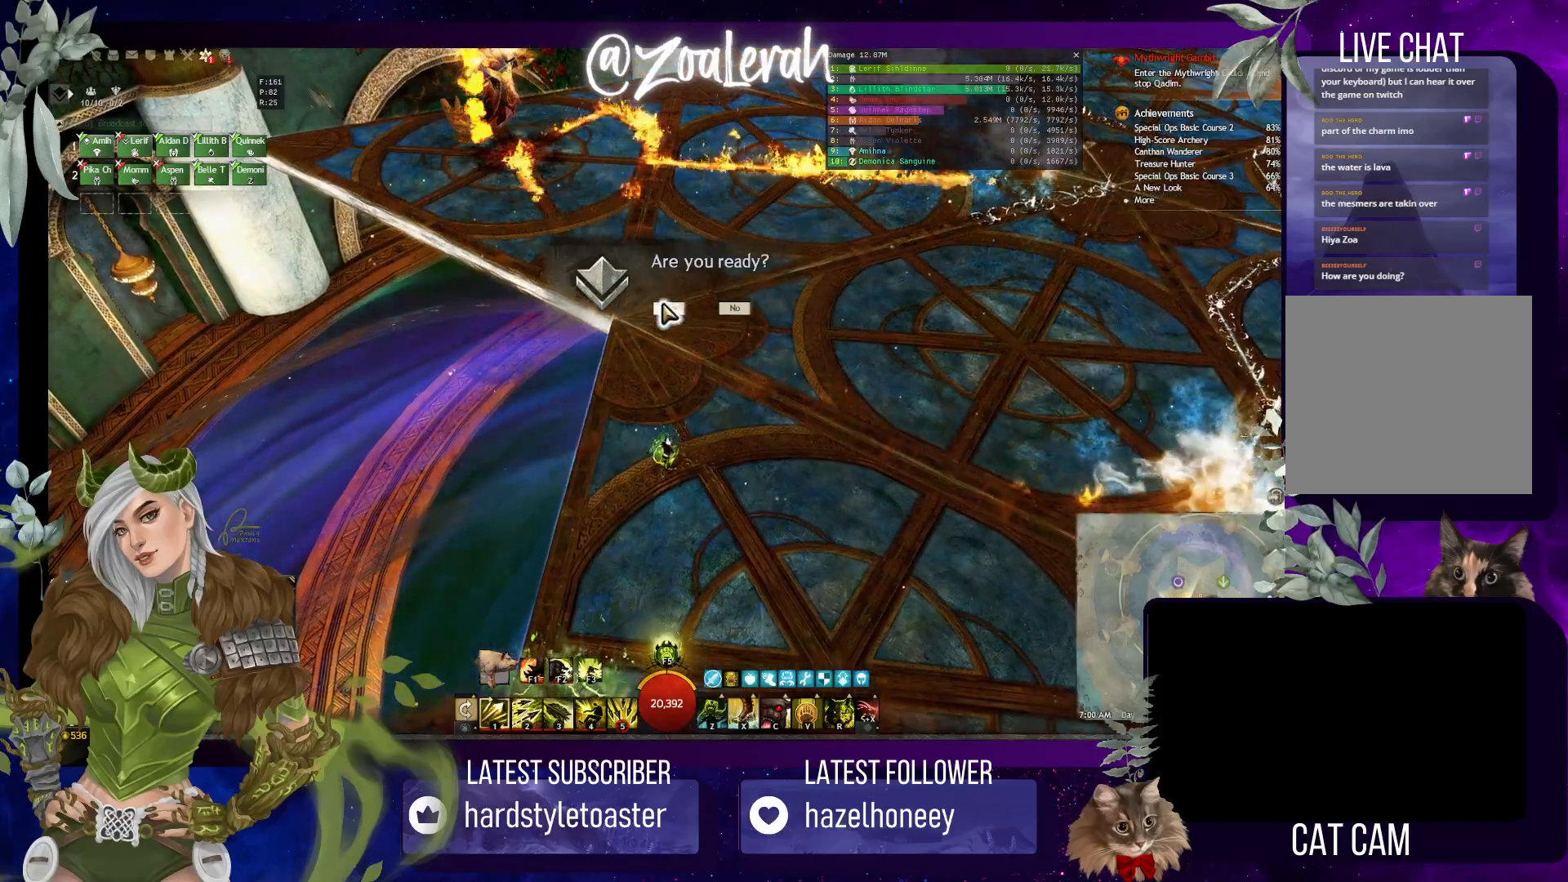
{"keys": [], "events": [[500, "s", "up"]]}
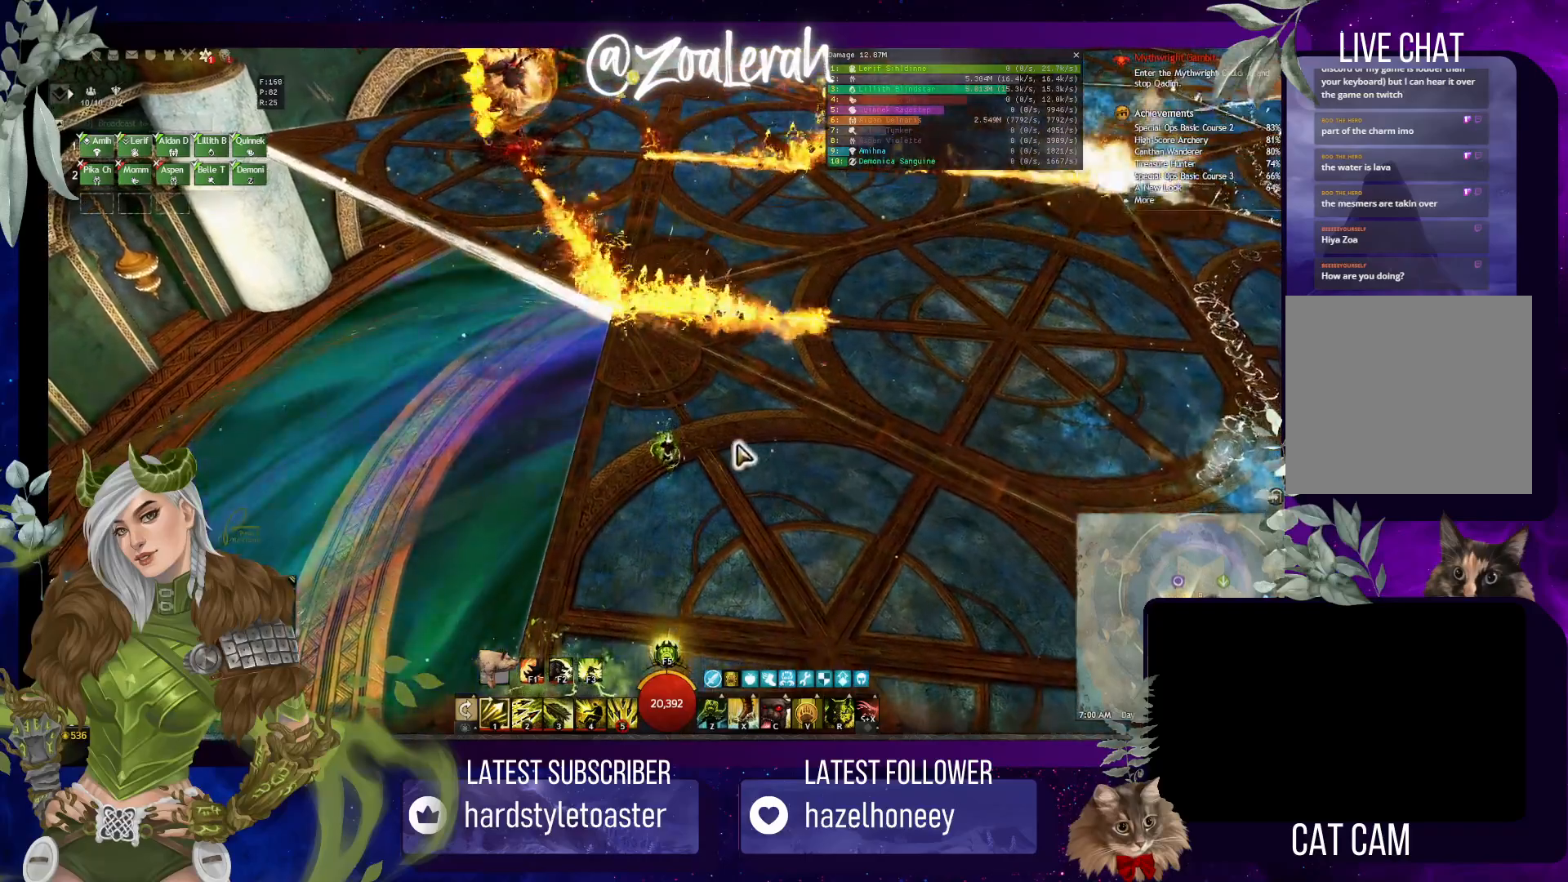
{"keys": [], "events": []}
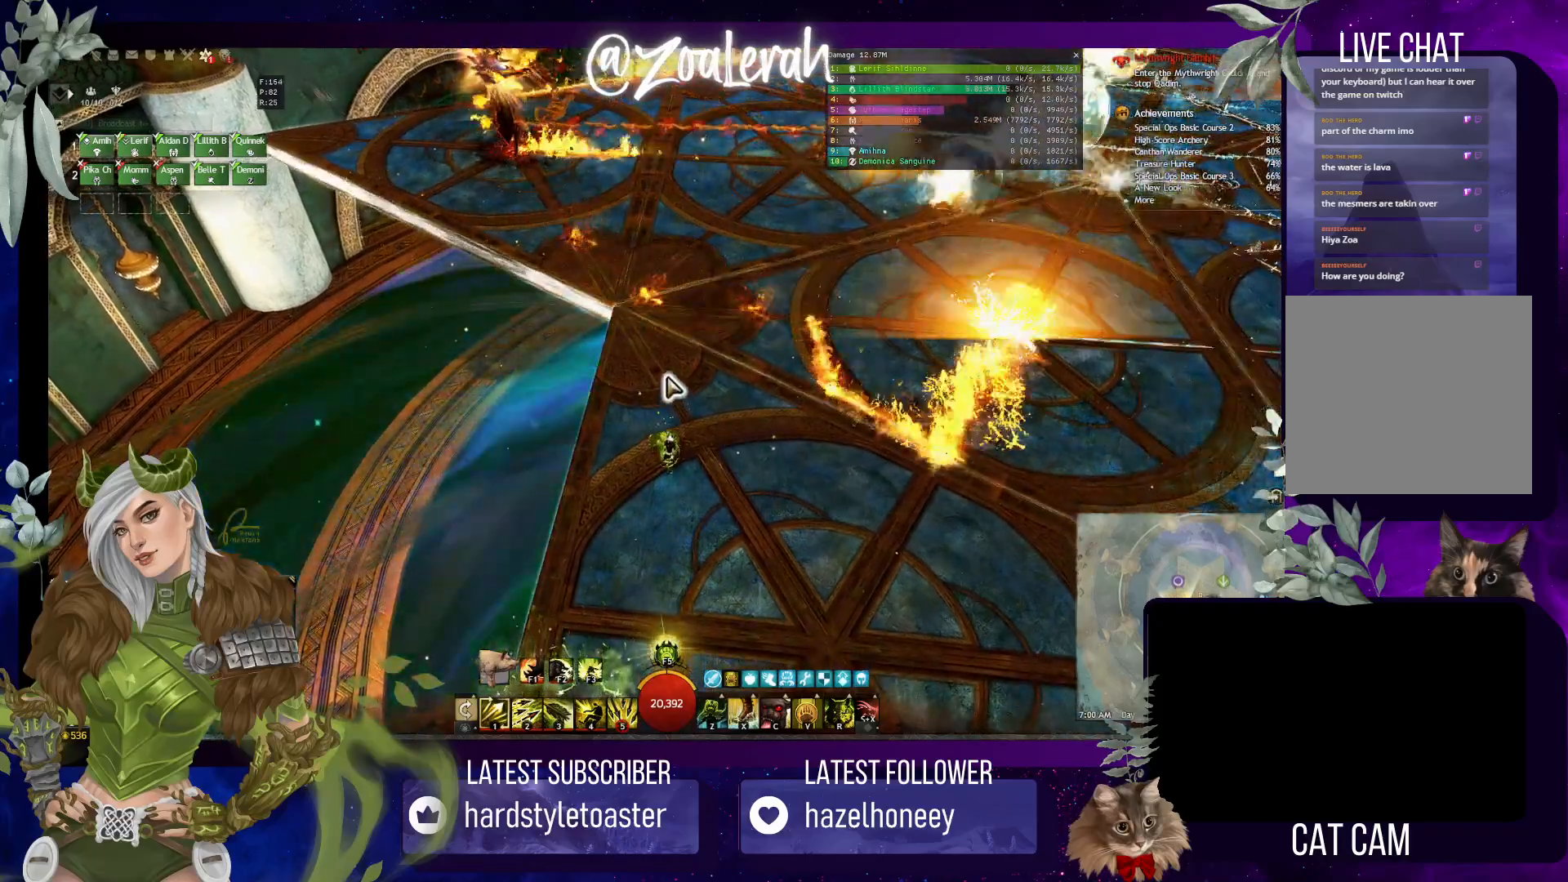
{"keys": [], "events": []}
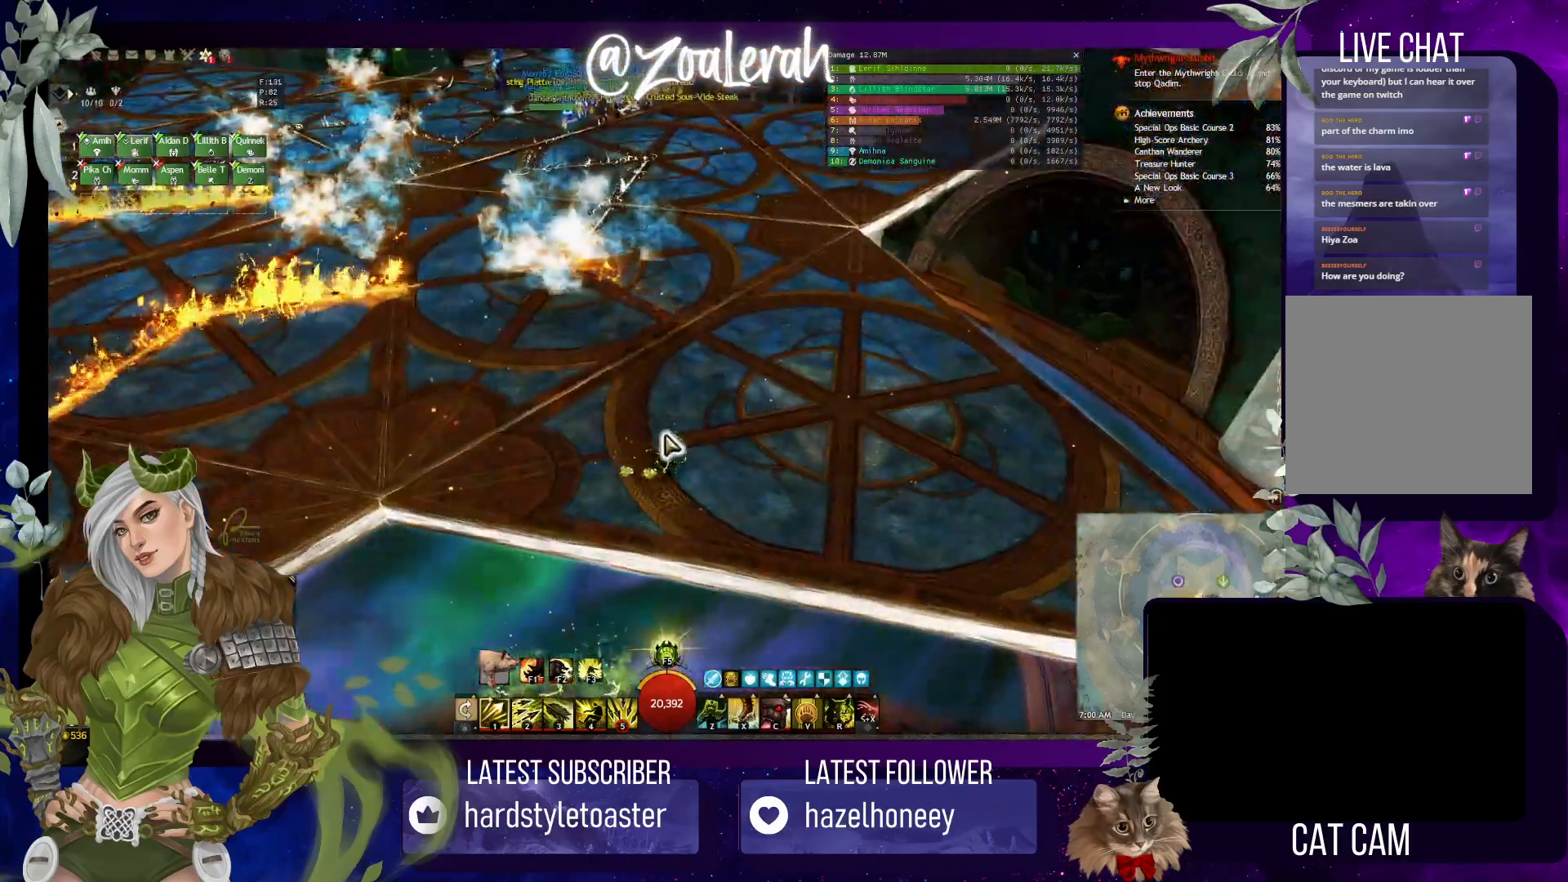
{"keys": [], "events": []}
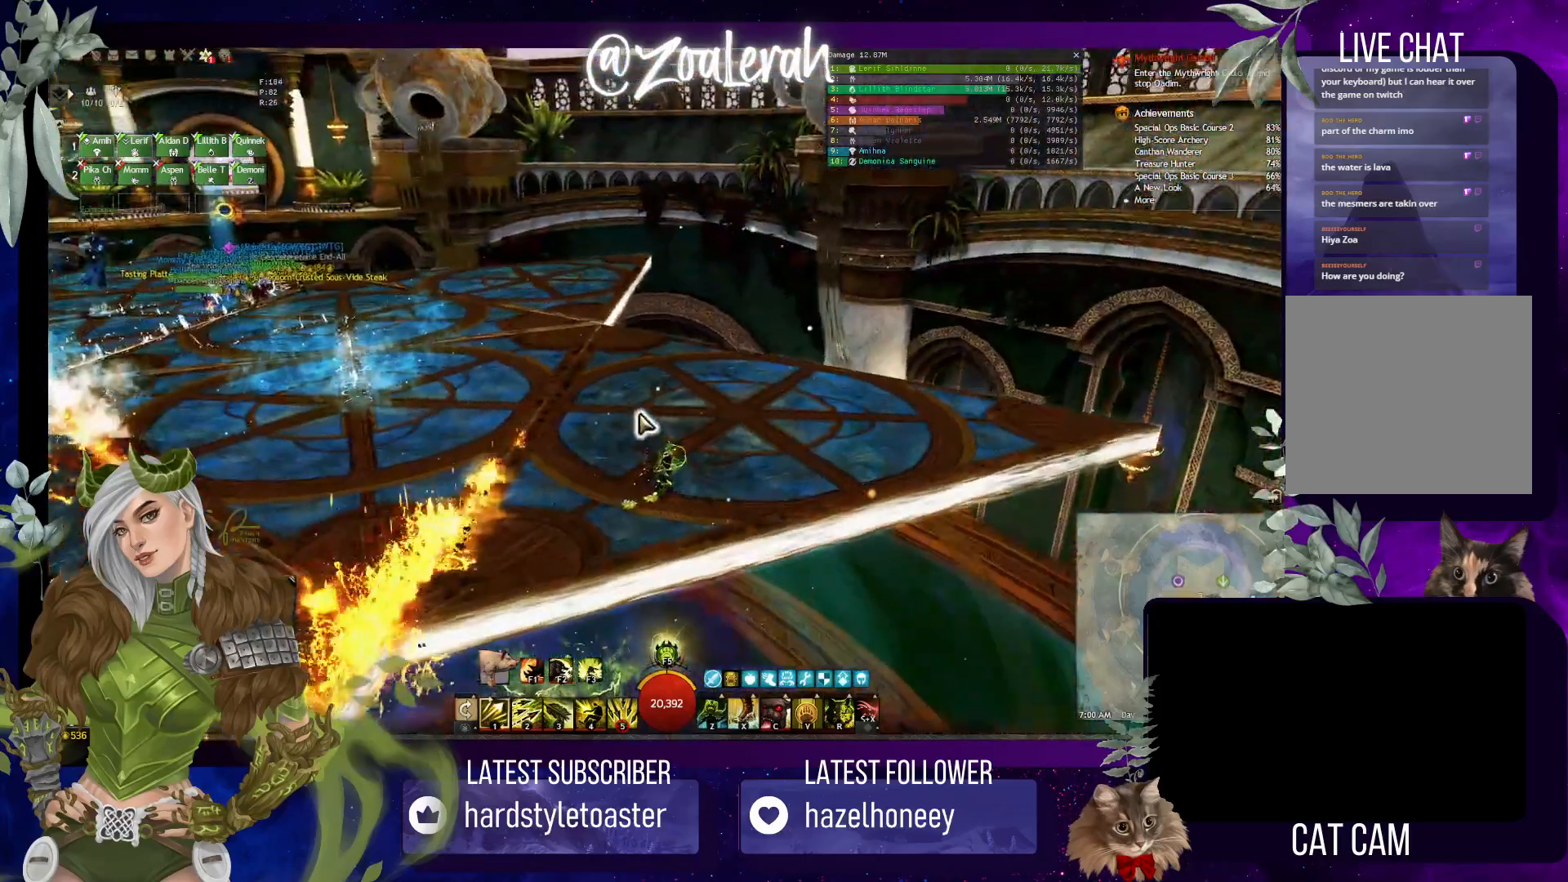
{"keys": [], "events": []}
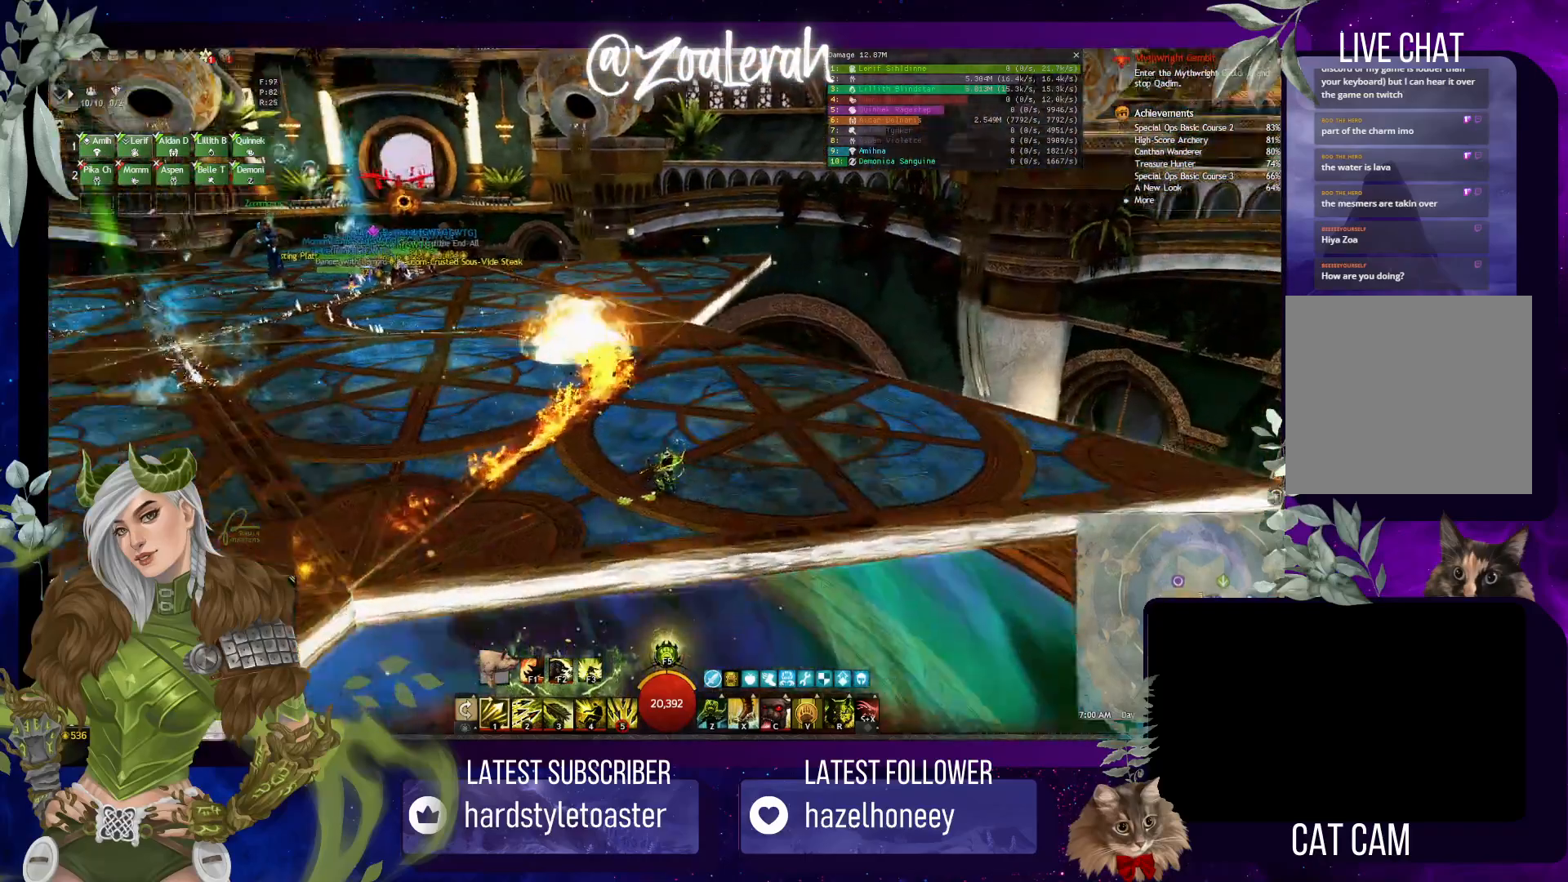
{"keys": [], "events": [[233, "w", "down"], [383, "w", "up"]]}